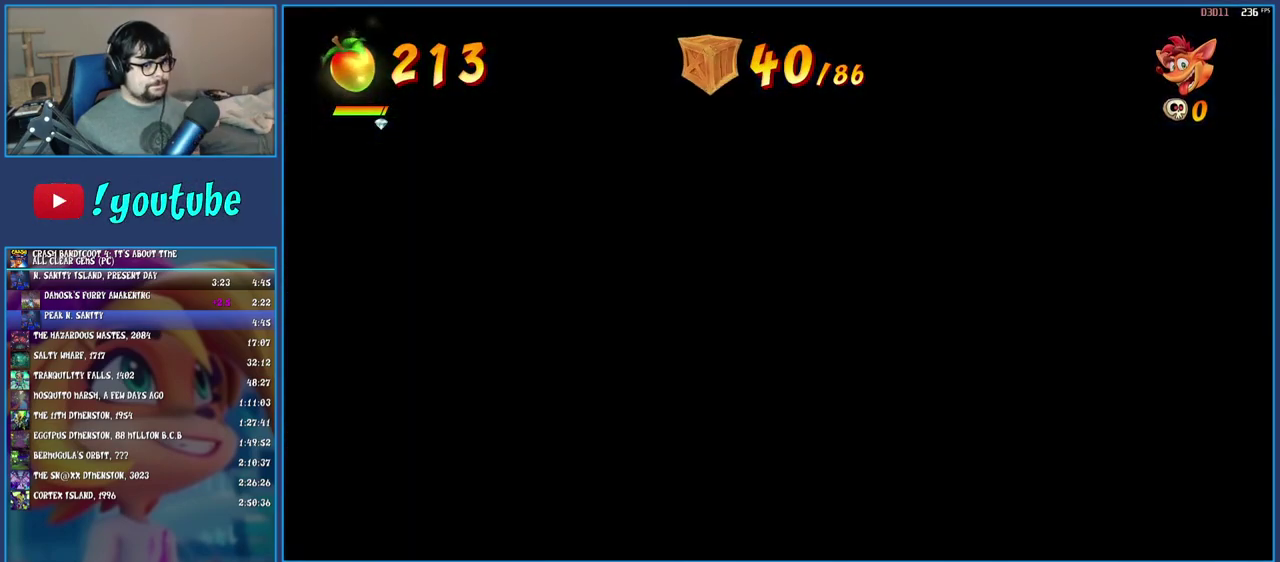
Gameplay with a controller (PlayStation layout); each line is a JSON object with the inputs held at the frame after it. "events" lists button and stick changes between this image and that frame as [ms after this image, input, new state], when the widget could be followed in between. Not read: L3 R3.
{"buttons": [], "left_stick": "right", "right_stick": "center", "events": []}
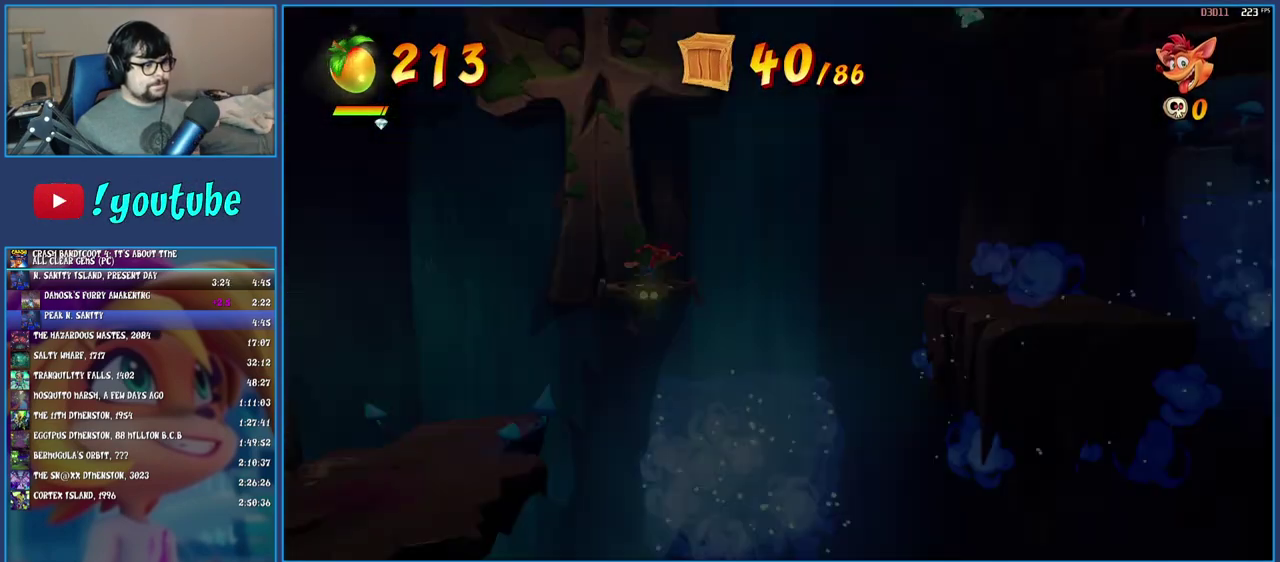
{"buttons": [], "left_stick": "right", "right_stick": "center", "events": []}
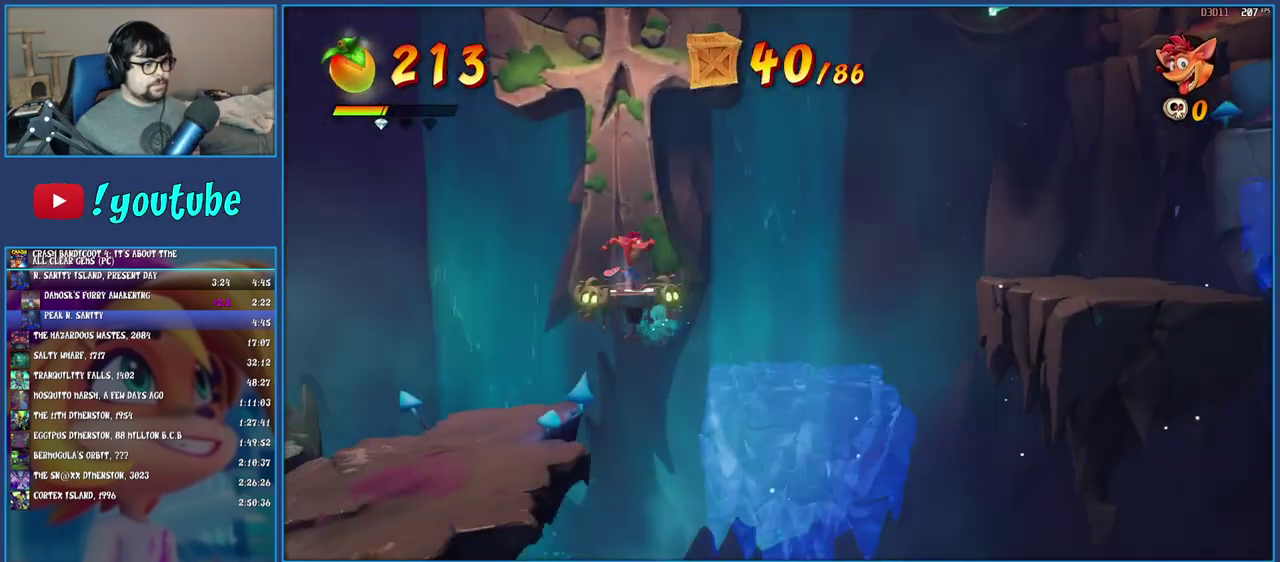
{"buttons": [], "left_stick": "down-right", "right_stick": "center", "events": [[400, "left_stick", "up-left"], [467, "left_stick", "down-right"]]}
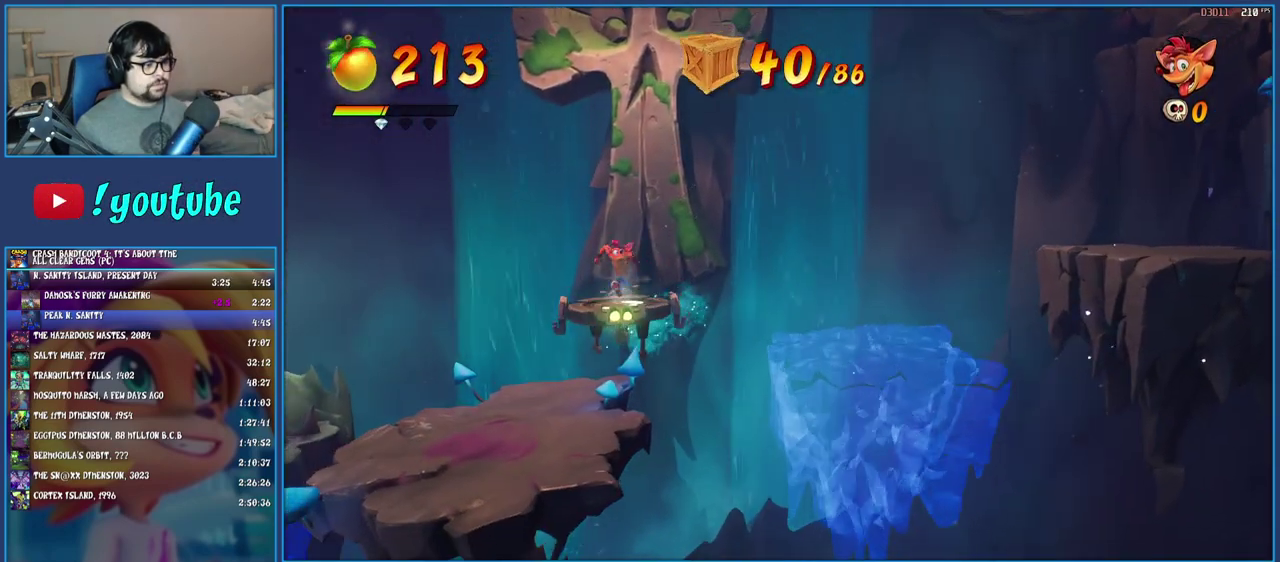
{"buttons": [], "left_stick": "down-right", "right_stick": "center", "events": []}
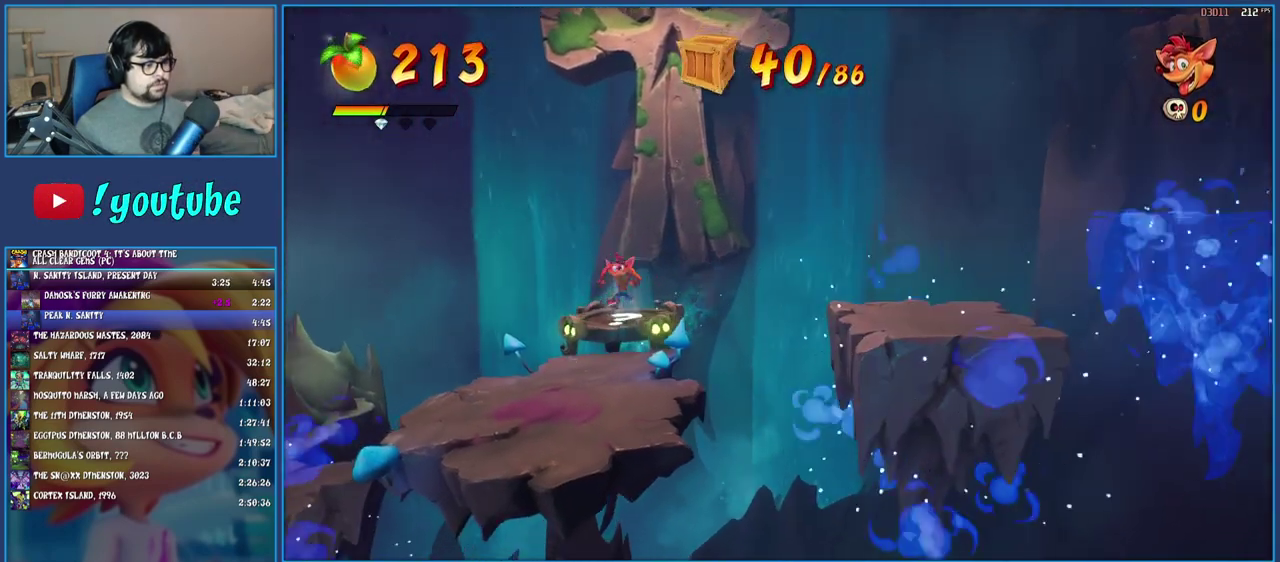
{"buttons": [], "left_stick": "down-right", "right_stick": "center", "events": []}
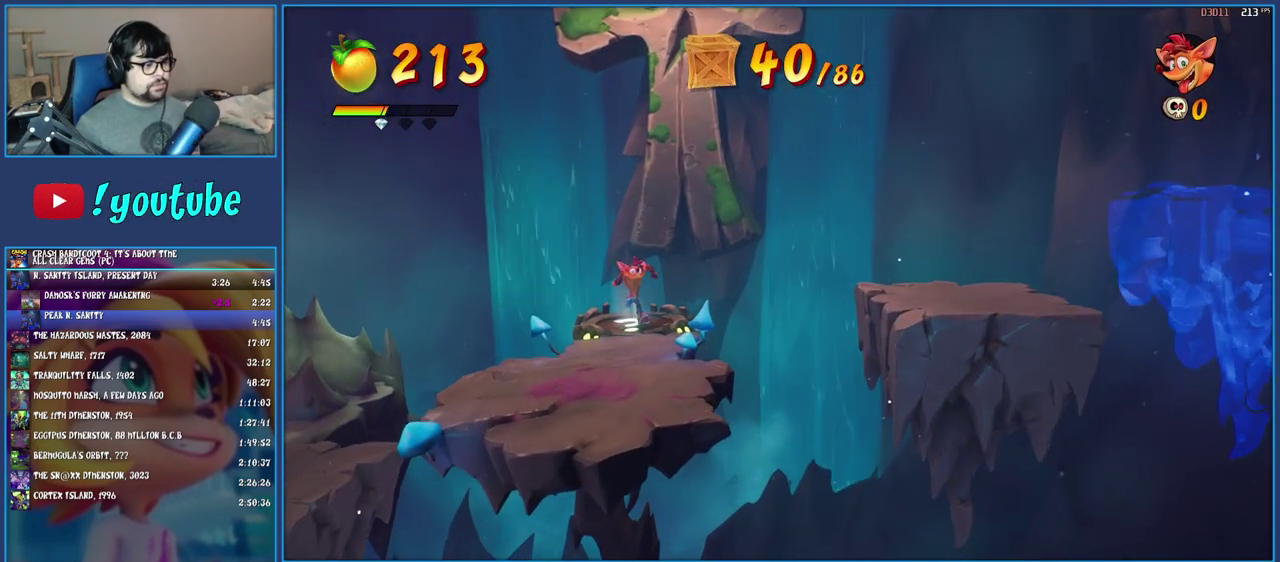
{"buttons": [], "left_stick": "down-right", "right_stick": "center"}
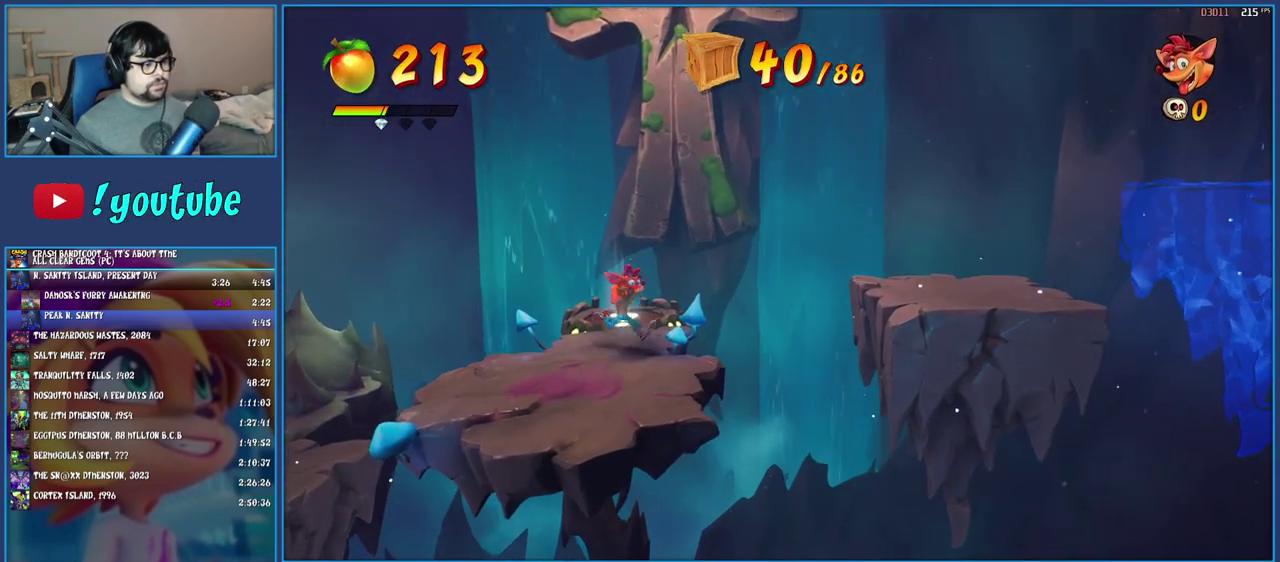
{"buttons": [], "left_stick": "right", "right_stick": "center", "events": [[117, "left_stick", "right"], [317, "R1", "down"], [450, "R1", "up"]]}
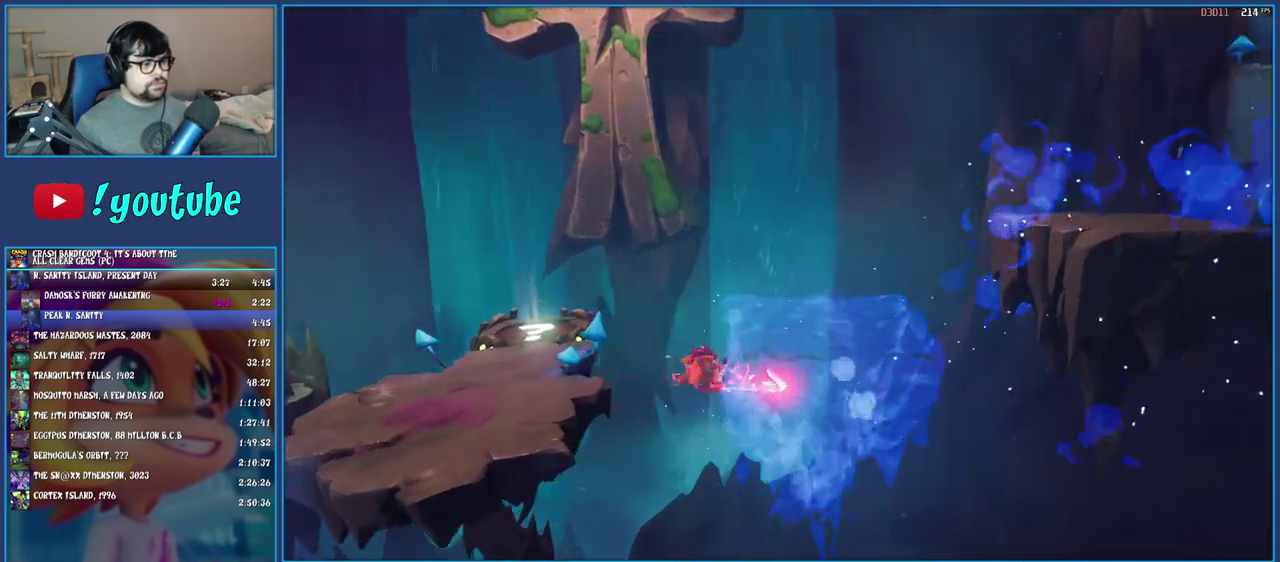
{"buttons": ["CROSS"], "left_stick": "right", "right_stick": "center", "events": [[50, "SQUARE", "down"], [100, "CROSS", "down"], [250, "SQUARE", "up"], [283, "CROSS", "up"], [367, "CROSS", "down"]]}
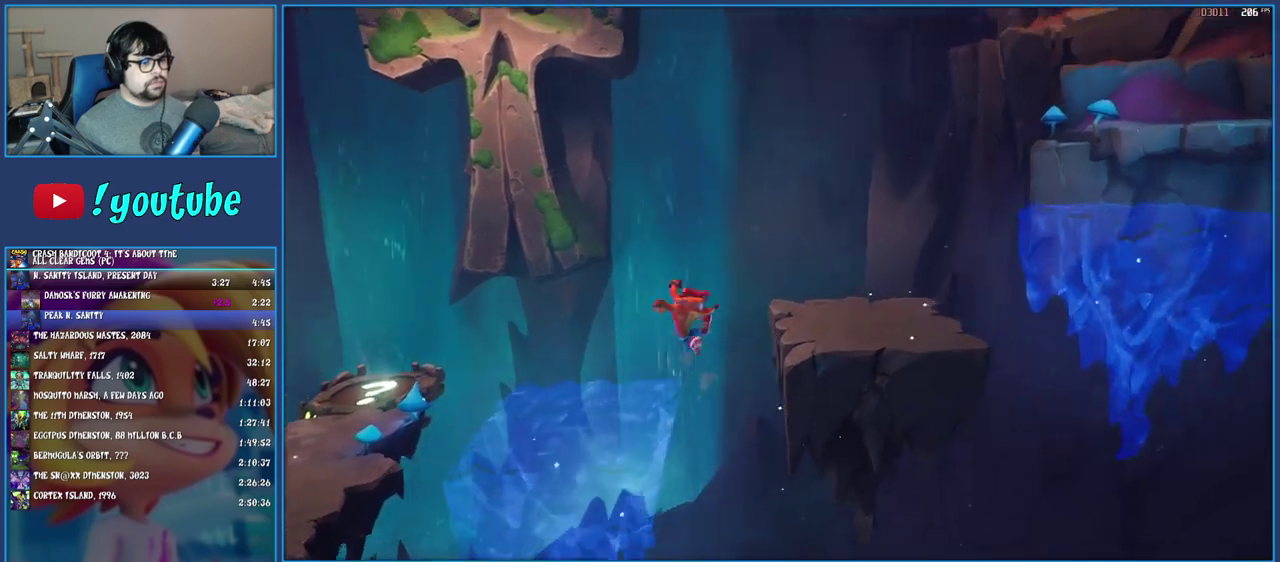
{"buttons": [], "left_stick": "right", "right_stick": "center", "events": [[83, "CROSS", "up"]]}
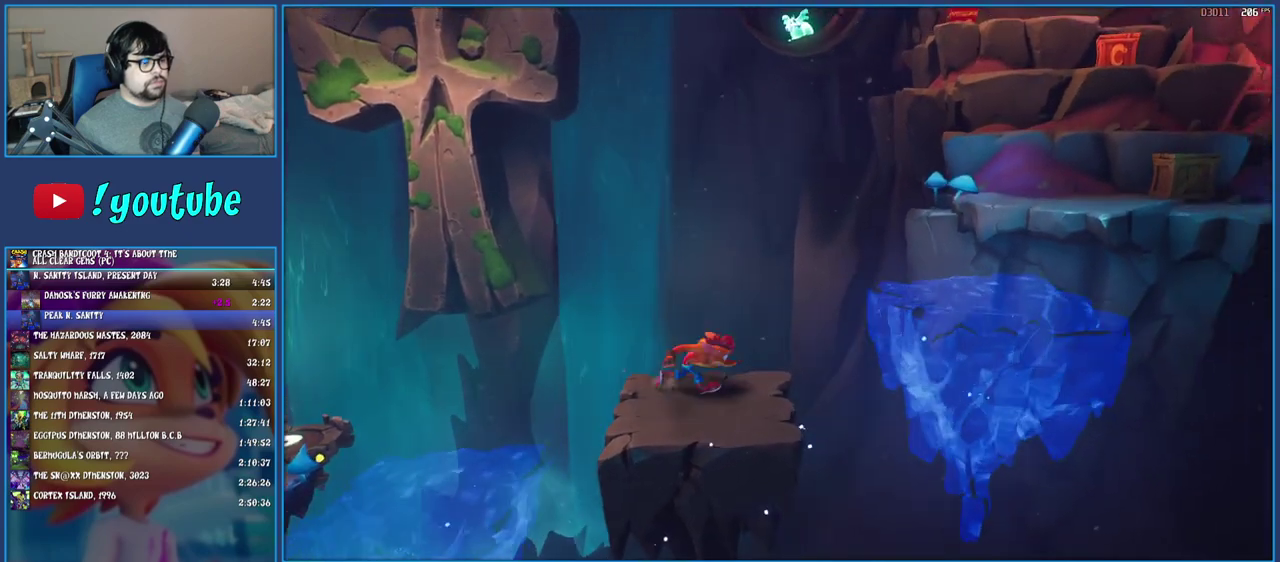
{"buttons": [], "left_stick": "right", "right_stick": "center", "events": [[50, "CROSS", "down"], [300, "CROSS", "up"]]}